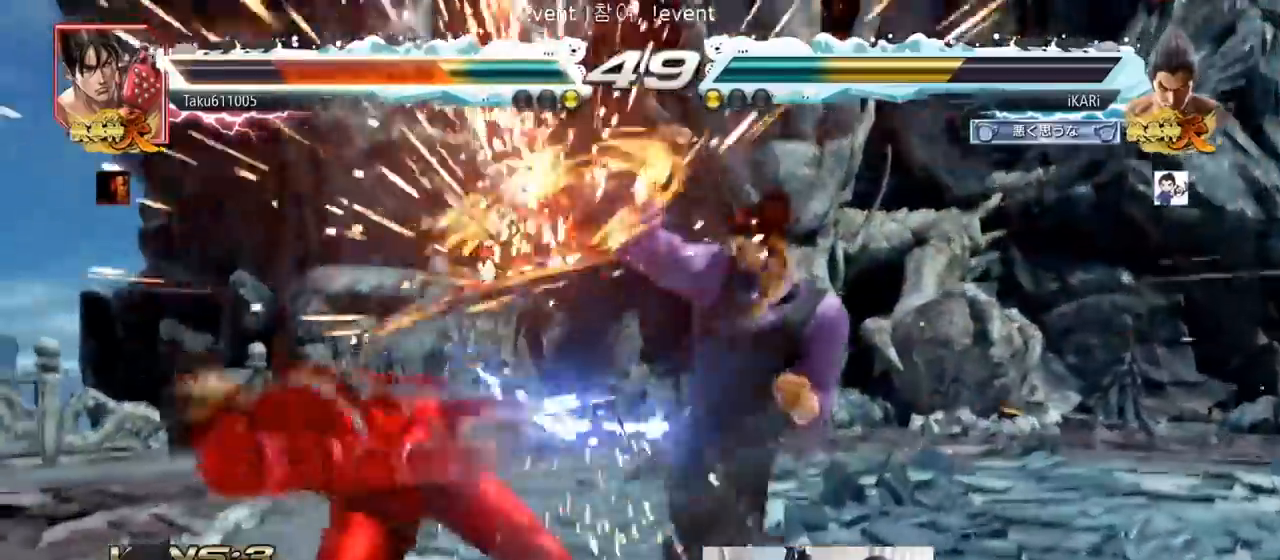
Gameplay with a controller (arcade stick); each line is a JSON object with the inputs held at the frame after it (dt_ms = milliseconds from this image to that frame). "events" lists button and stick changes between this image and that frame as [ms after this image, input, new state], when the widget could be followed in between. Not read: L3 R3.
{"dt_ms": 501, "buttons": [], "left_stick": "right", "events": [[33, "TRIANGLE", "up"], [67, "TRIANGLE", "down"], [100, "TRIANGLE", "up"], [167, "TRIANGLE", "down"], [217, "TRIANGLE", "up"], [250, "TRIANGLE", "down"], [334, "SQUARE", "down"], [367, "TRIANGLE", "up"], [384, "SQUARE", "up"], [434, "SQUARE", "down"], [501, "SQUARE", "up"]]}
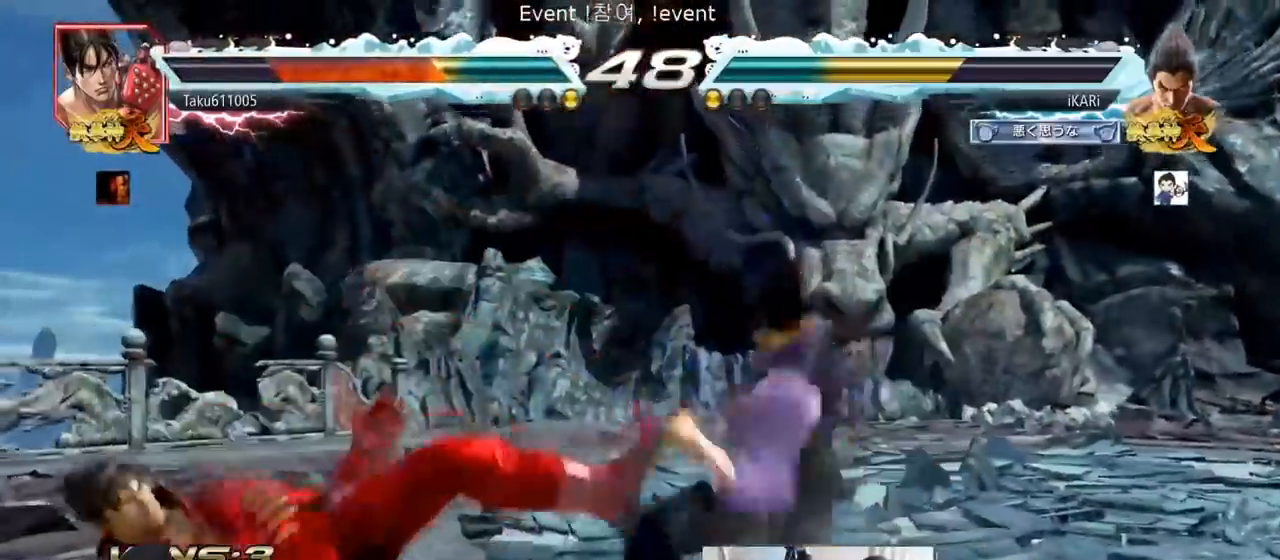
{"dt_ms": 500, "buttons": [], "left_stick": "right", "events": [[33, "SQUARE", "down"], [66, "TRIANGLE", "down"], [100, "SQUARE", "up"], [116, "TRIANGLE", "up"], [166, "TRIANGLE", "down"], [217, "TRIANGLE", "up"], [267, "TRIANGLE", "down"], [300, "TRIANGLE", "up"], [350, "TRIANGLE", "down"], [400, "TRIANGLE", "up"], [450, "TRIANGLE", "down"], [483, "TRIANGLE", "up"]]}
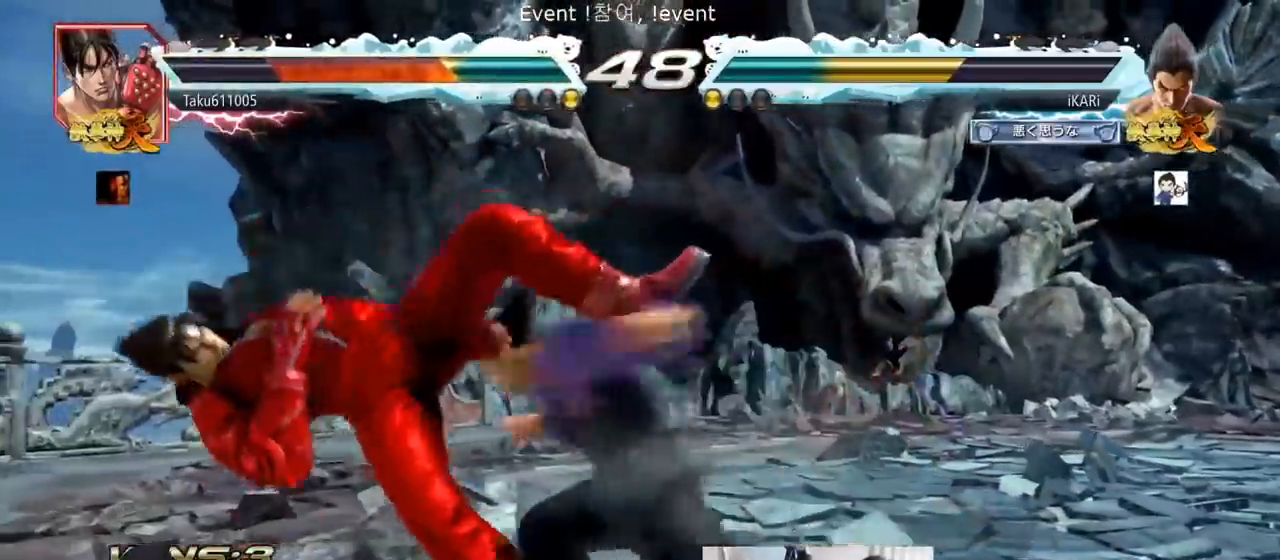
{"dt_ms": 501, "buttons": [], "left_stick": "center", "events": [[34, "TRIANGLE", "down"], [100, "left_stick", "center"], [167, "TRIANGLE", "up"]]}
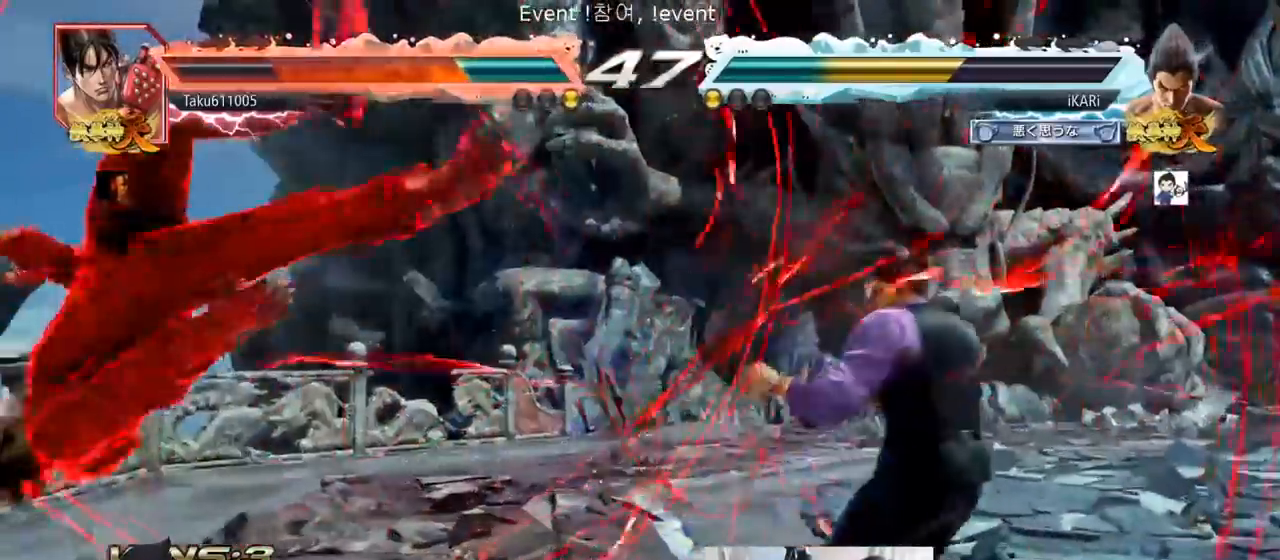
{"dt_ms": 984, "buttons": ["TRIANGLE"], "left_stick": "center"}
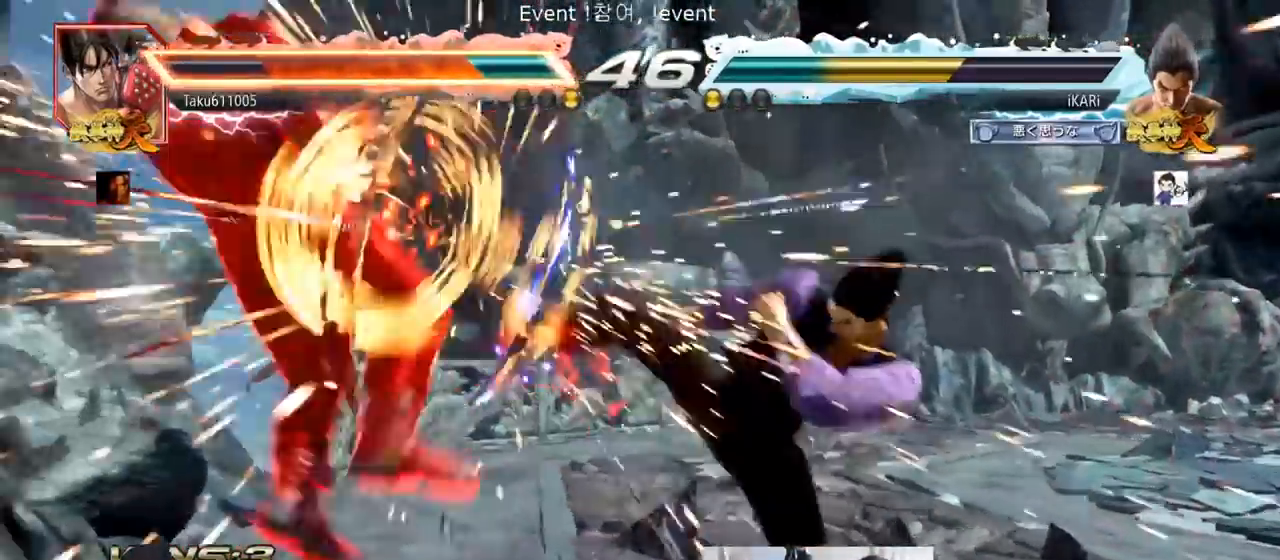
{"dt_ms": 500, "buttons": ["TRIANGLE"], "left_stick": "right", "events": [[50, "TRIANGLE", "up"], [367, "left_stick", "left"], [417, "left_stick", "center"], [467, "left_stick", "right"], [484, "TRIANGLE", "down"]]}
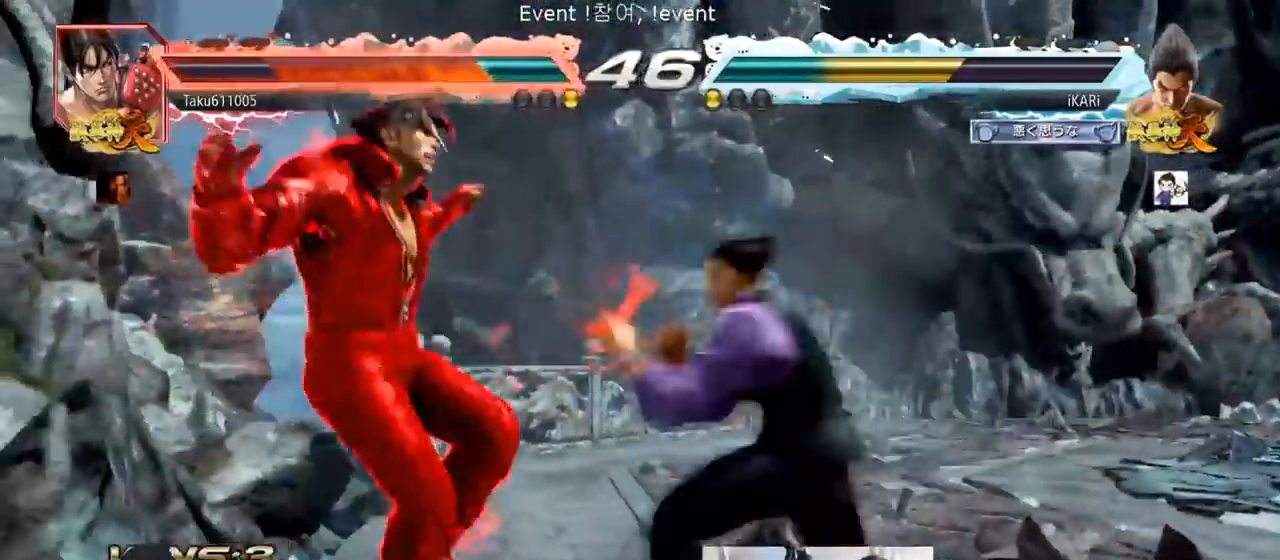
{"dt_ms": 501, "buttons": [], "left_stick": "center", "events": [[34, "TRIANGLE", "up"], [101, "CIRCLE", "down"], [151, "CIRCLE", "up"], [151, "left_stick", "center"]]}
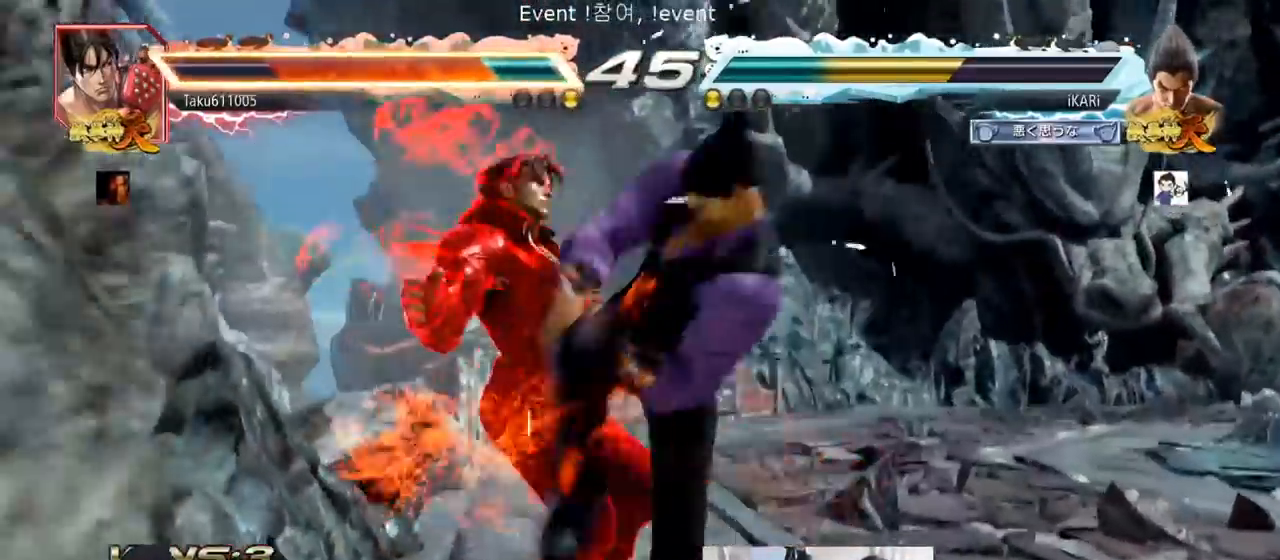
{"dt_ms": 500, "buttons": [], "left_stick": "down-left"}
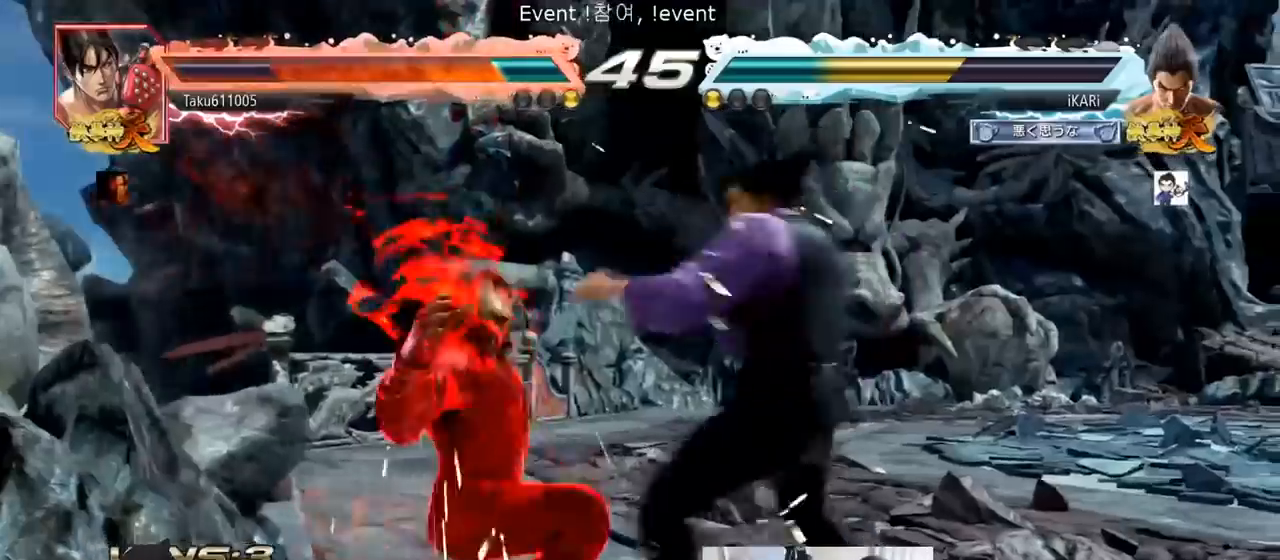
{"dt_ms": 501, "buttons": [], "left_stick": "center", "events": [[50, "TRIANGLE", "down"], [217, "TRIANGLE", "up"], [234, "left_stick", "center"]]}
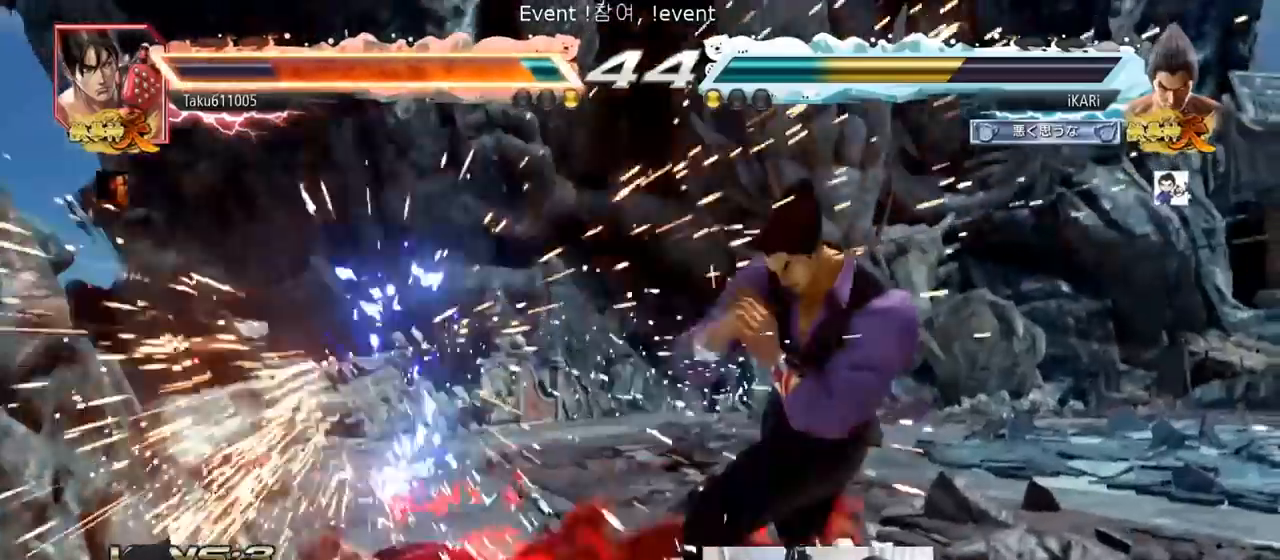
{"dt_ms": 500, "buttons": [], "left_stick": "left", "events": [[17, "left_stick", "up"], [83, "left_stick", "center"], [234, "left_stick", "left"], [267, "CIRCLE", "down"], [300, "CIRCLE", "up"], [350, "TRIANGLE", "down"], [417, "TRIANGLE", "up"]]}
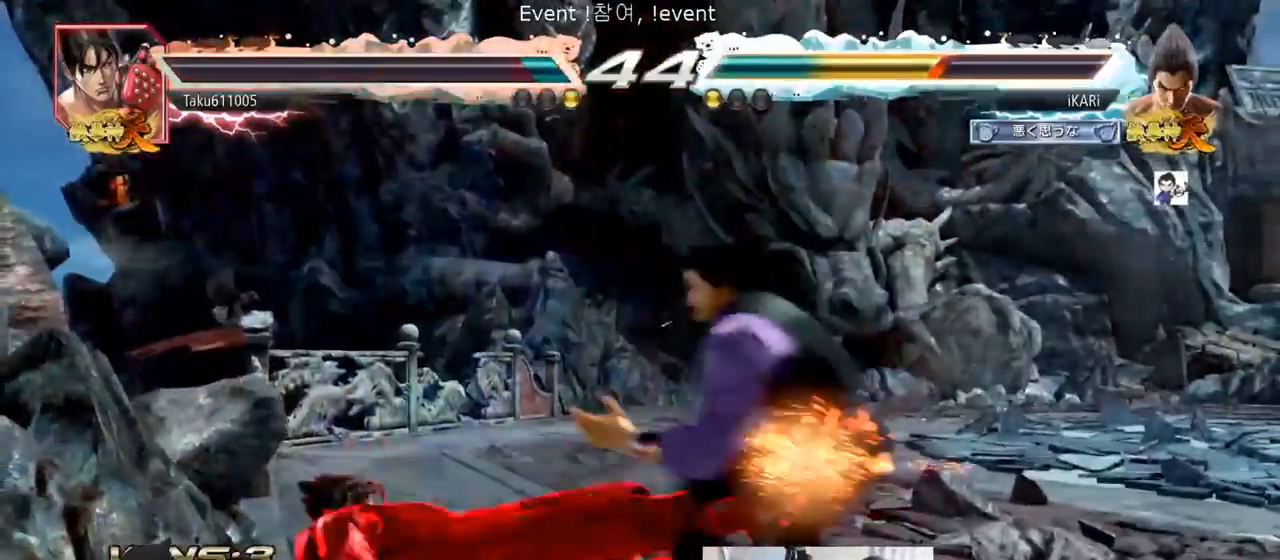
{"dt_ms": 501, "buttons": [], "left_stick": "center"}
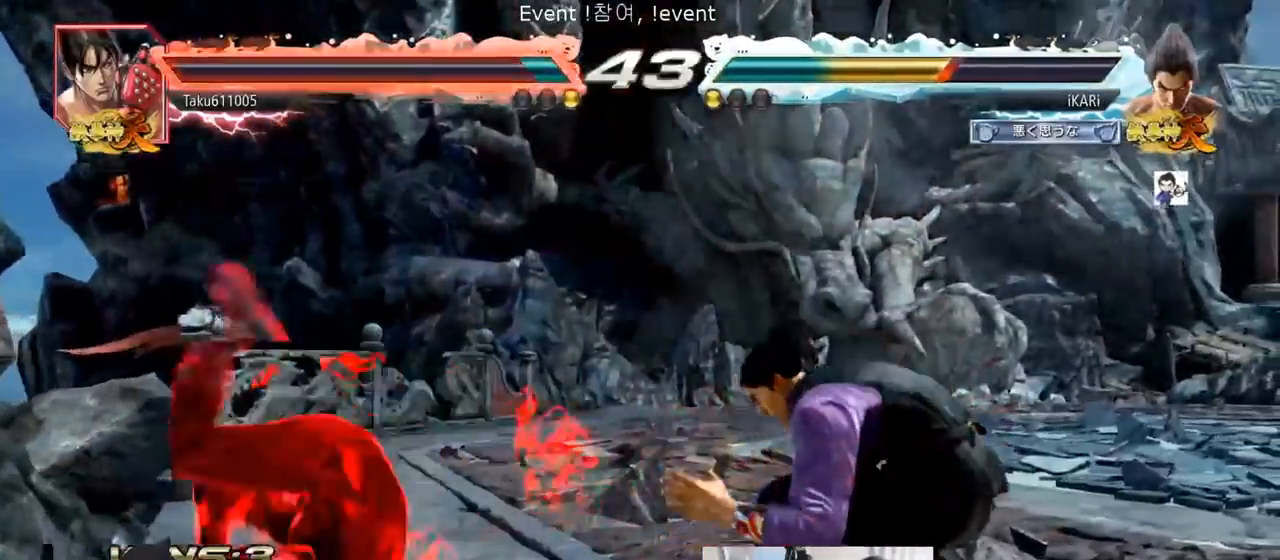
{"dt_ms": 500, "buttons": [], "left_stick": "center", "events": [[183, "left_stick", "left"], [217, "CROSS", "down"], [234, "SQUARE", "down"], [234, "TRIANGLE", "down"], [234, "left_stick", "center"], [267, "CROSS", "up"], [267, "SQUARE", "up"], [284, "TRIANGLE", "up"], [334, "TRIANGLE", "down"], [400, "TRIANGLE", "up"]]}
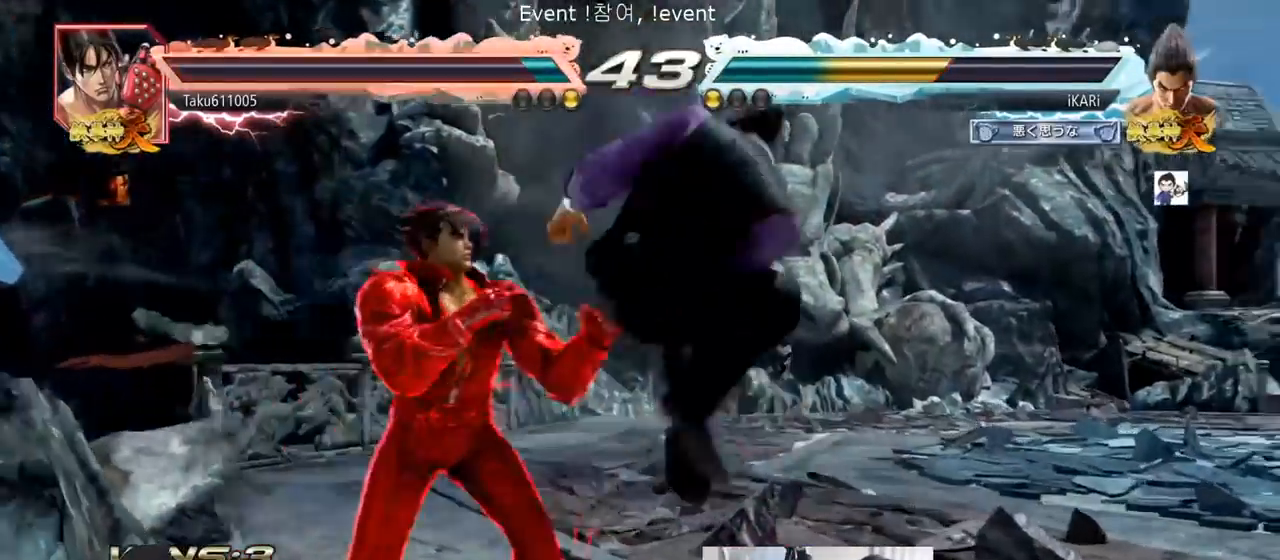
{"dt_ms": 501, "buttons": [], "left_stick": "down-left", "events": [[67, "left_stick", "left"], [501, "left_stick", "down-left"]]}
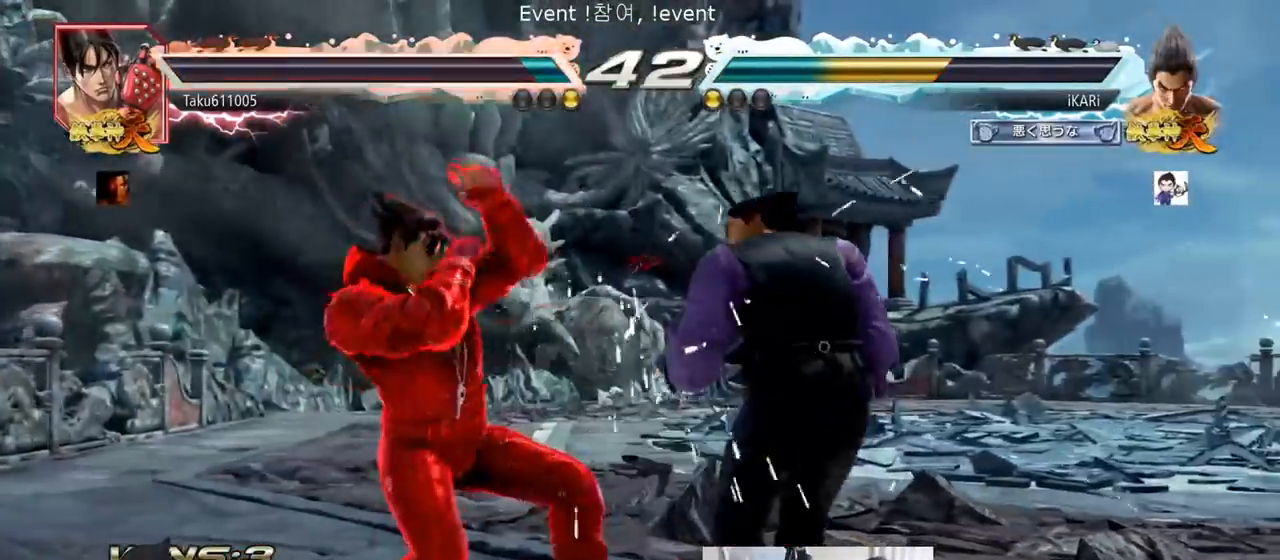
{"dt_ms": 500, "buttons": [], "left_stick": "left", "events": [[83, "CROSS", "down"], [167, "CROSS", "up"], [284, "left_stick", "left"]]}
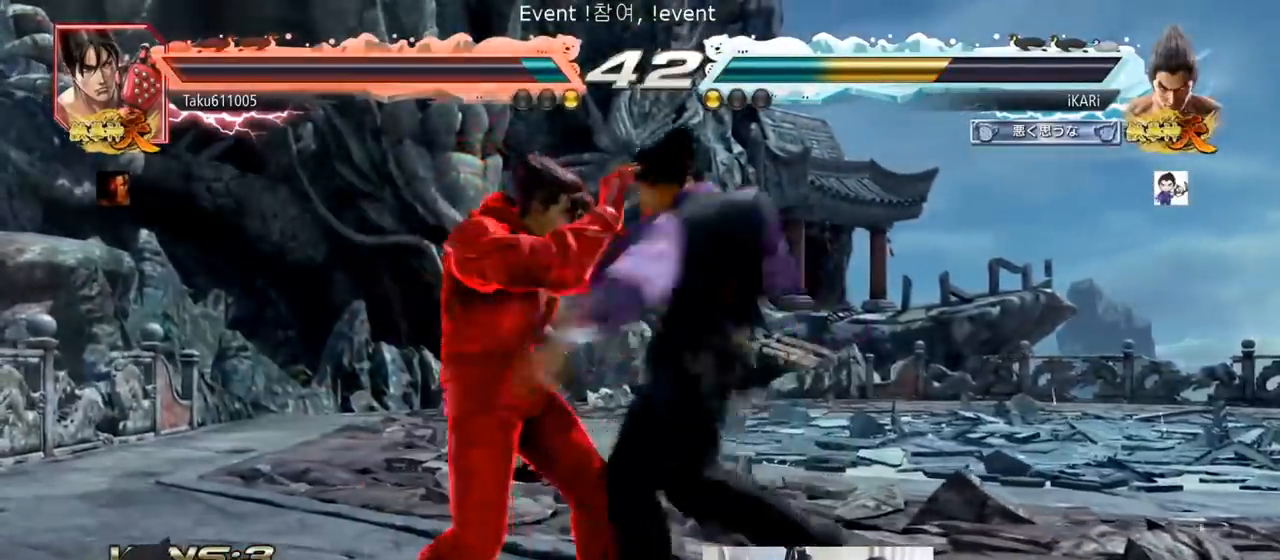
{"dt_ms": 501, "buttons": [], "left_stick": "down"}
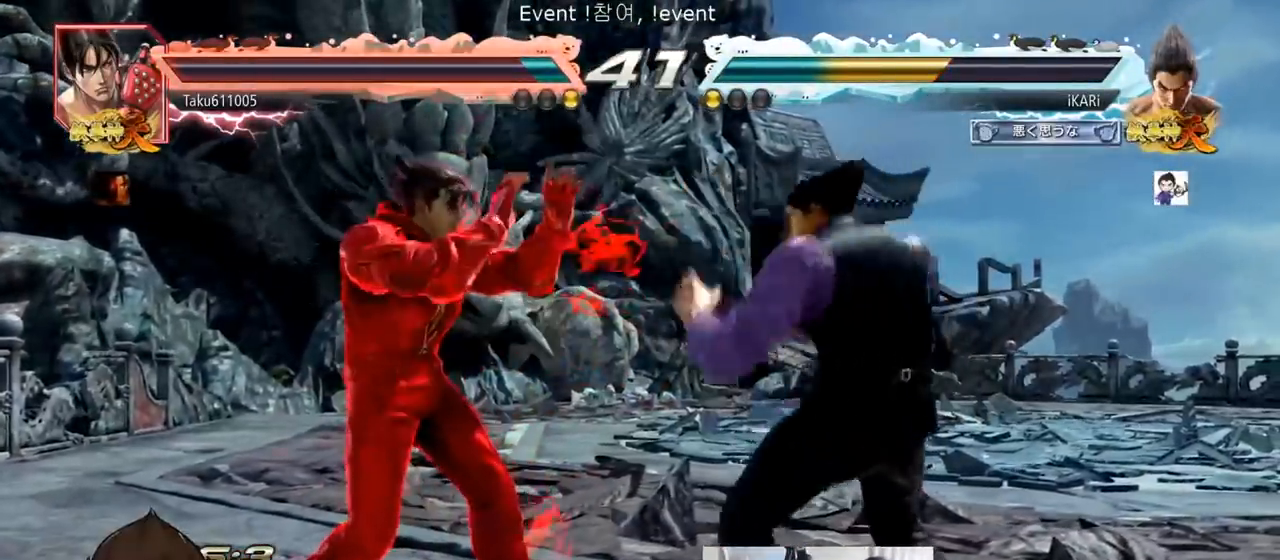
{"dt_ms": 500, "buttons": [], "left_stick": "left", "events": [[50, "CIRCLE", "down"], [50, "left_stick", "center"], [100, "CIRCLE", "up"], [484, "left_stick", "left"]]}
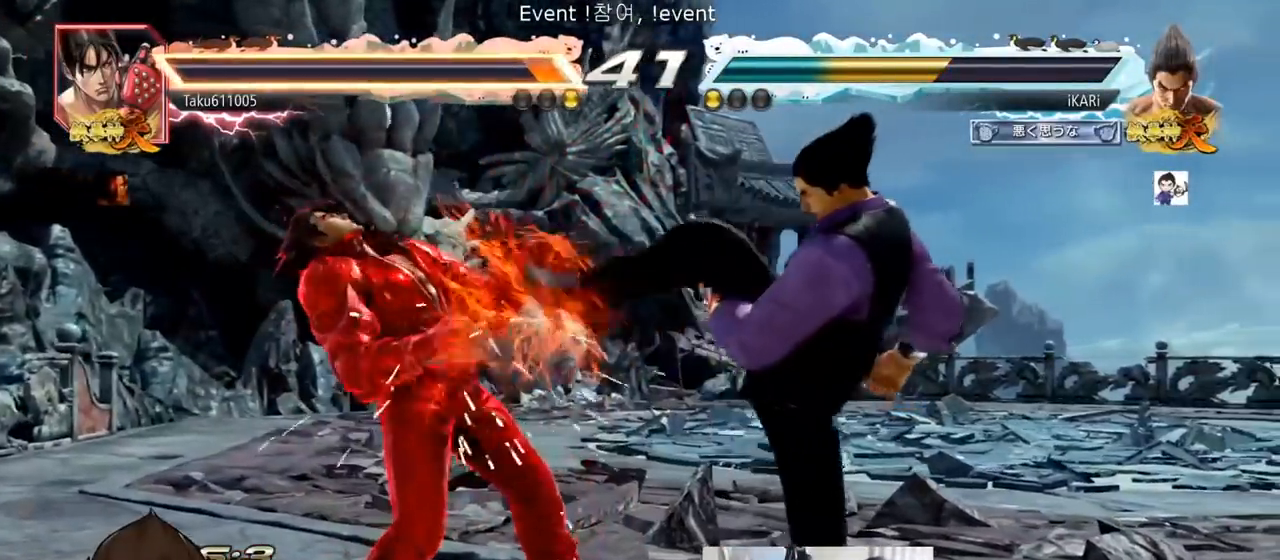
{"dt_ms": 501, "buttons": [], "left_stick": "down-left", "events": [[67, "SQUARE", "down"], [134, "SQUARE", "up"], [451, "left_stick", "down-left"]]}
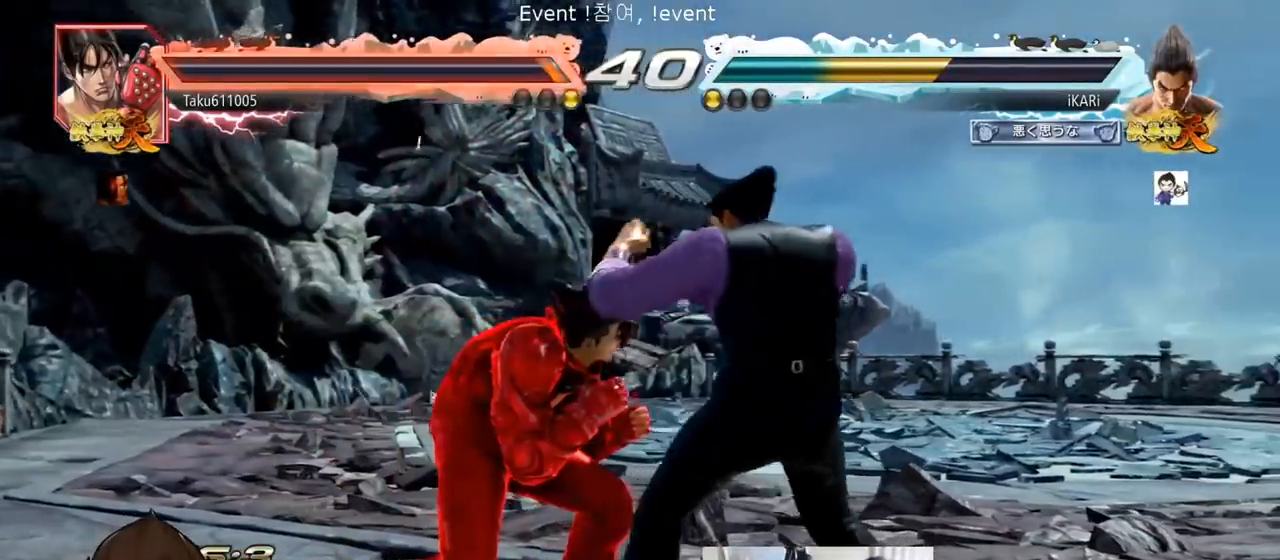
{"dt_ms": 500, "buttons": [], "left_stick": "left", "events": [[17, "SQUARE", "down"], [33, "SQUARE", "up"], [117, "left_stick", "left"]]}
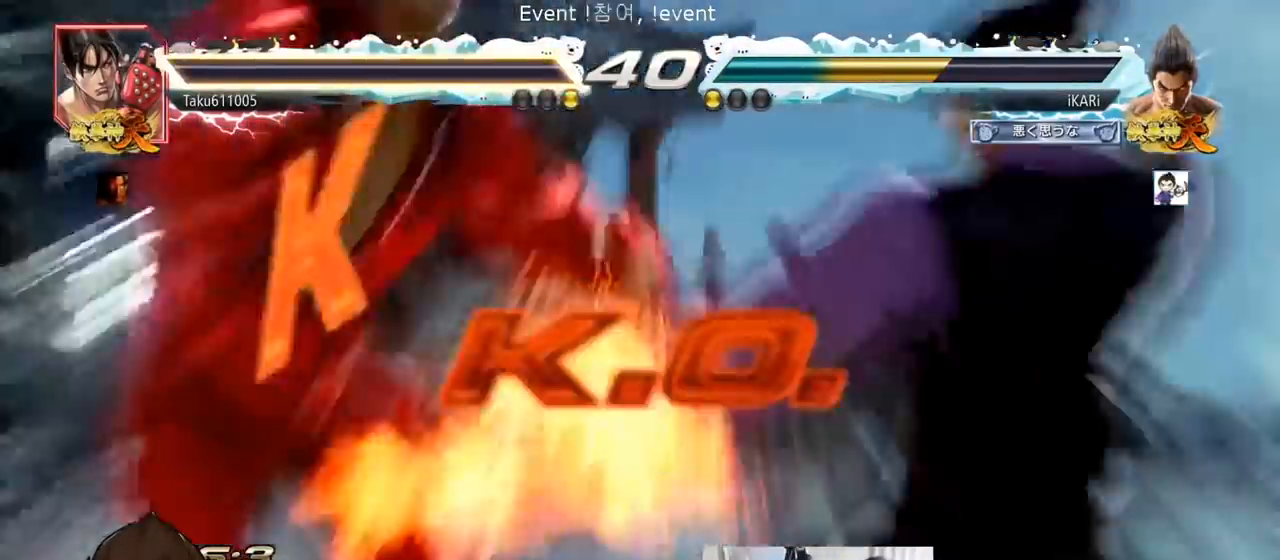
{"dt_ms": 501, "buttons": [], "left_stick": "center", "events": [[84, "left_stick", "center"]]}
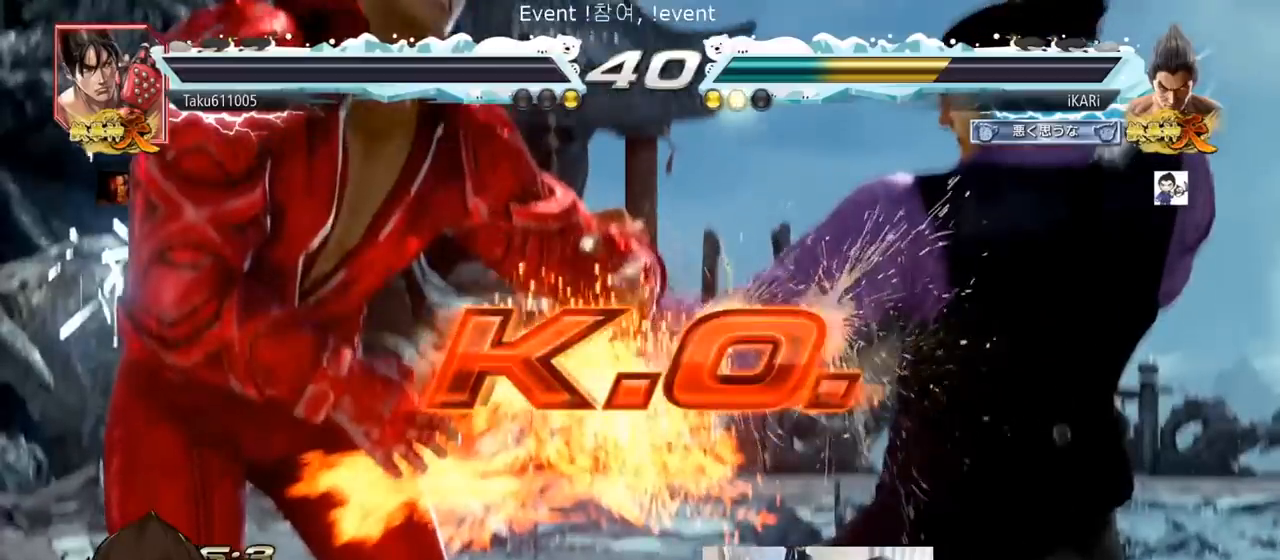
{"dt_ms": 500, "buttons": [], "left_stick": "center", "events": []}
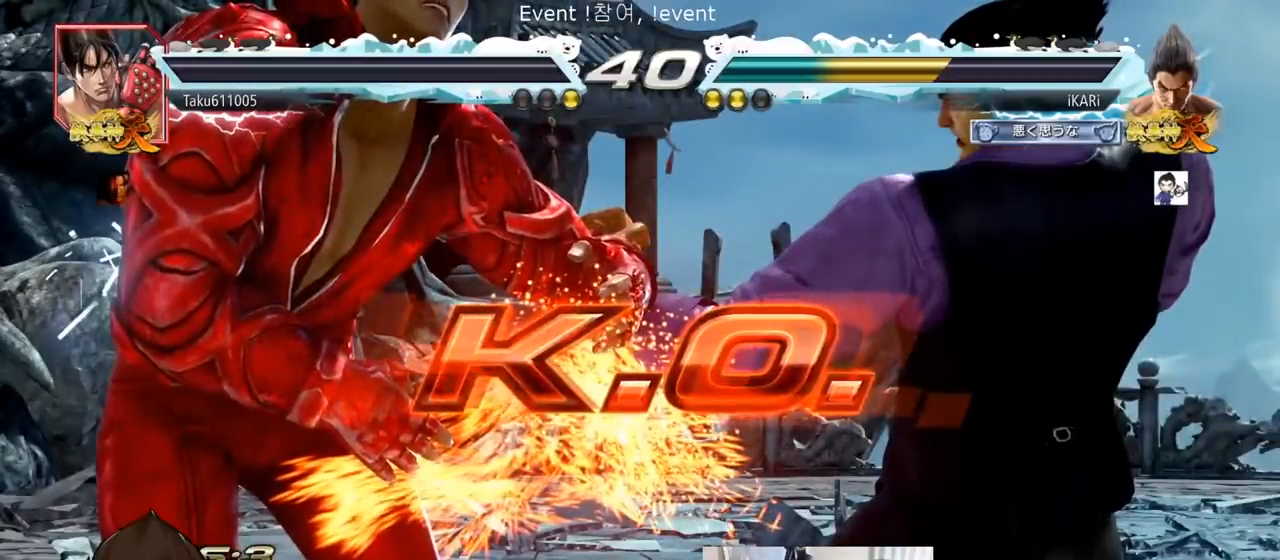
{"dt_ms": 501, "buttons": [], "left_stick": "center", "events": []}
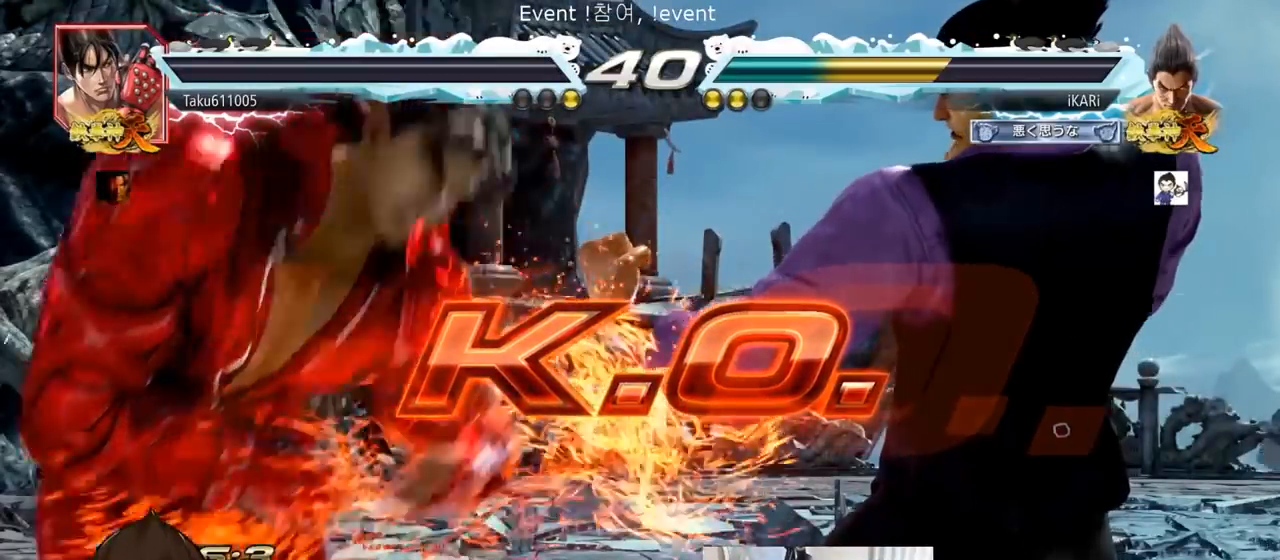
{"dt_ms": 500, "buttons": [], "left_stick": "center", "events": []}
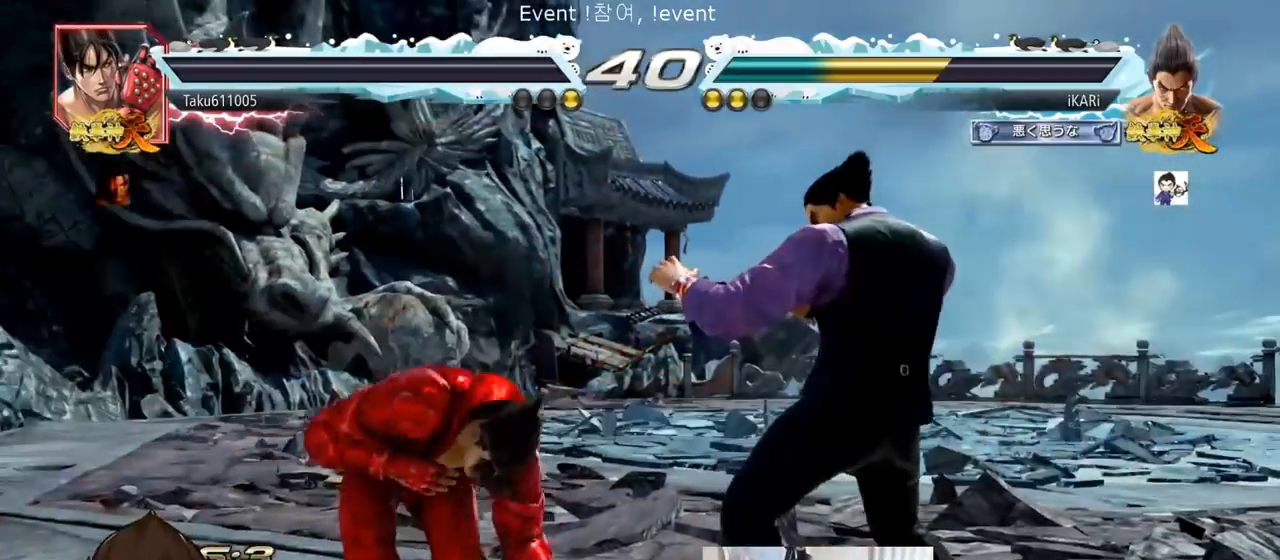
{"dt_ms": 501, "buttons": [], "left_stick": "center", "events": []}
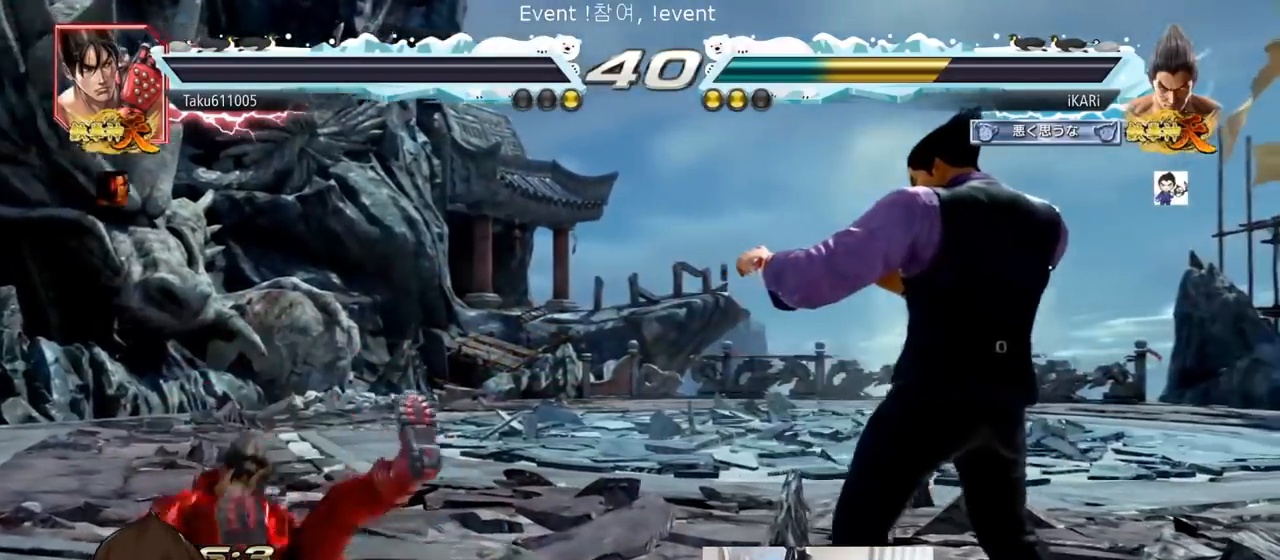
{"dt_ms": 500, "buttons": [], "left_stick": "center", "events": []}
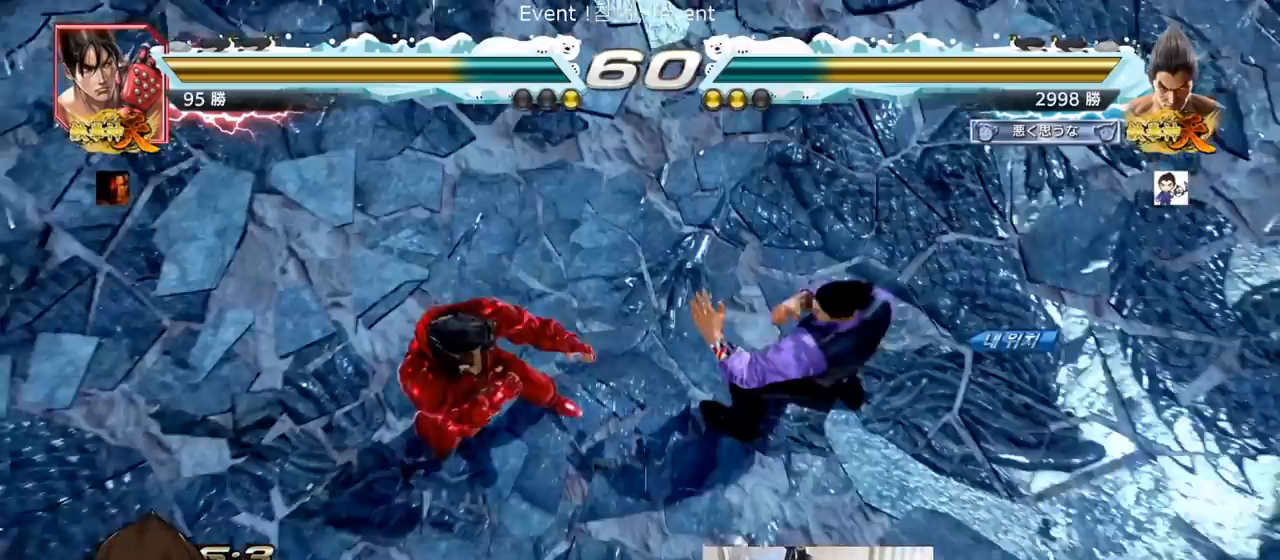
{"dt_ms": 501, "buttons": [], "left_stick": "center", "events": []}